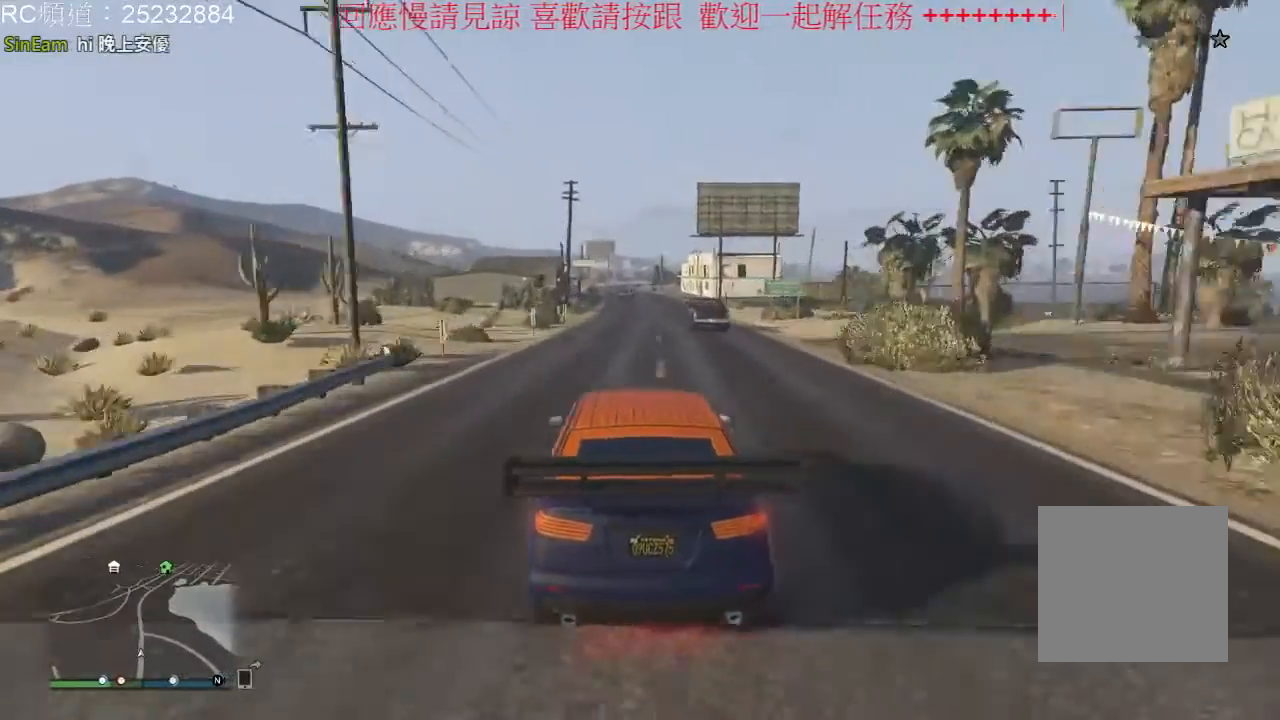
Gameplay with a controller (Xbox layout); each line is a JSON object with the inputs held at the frame after it (dt_ms = milliseconds from this image to that frame). "events" lists button and stick changes between this image and that frame as [ms after this image, input, new state], when the widget could be followed in between. Not read: L3 R3.
{"dt_ms": 500, "buttons": [], "left_stick": "right", "right_stick": "center", "events": [[300, "R2", "up"], [433, "left_stick", "right"]]}
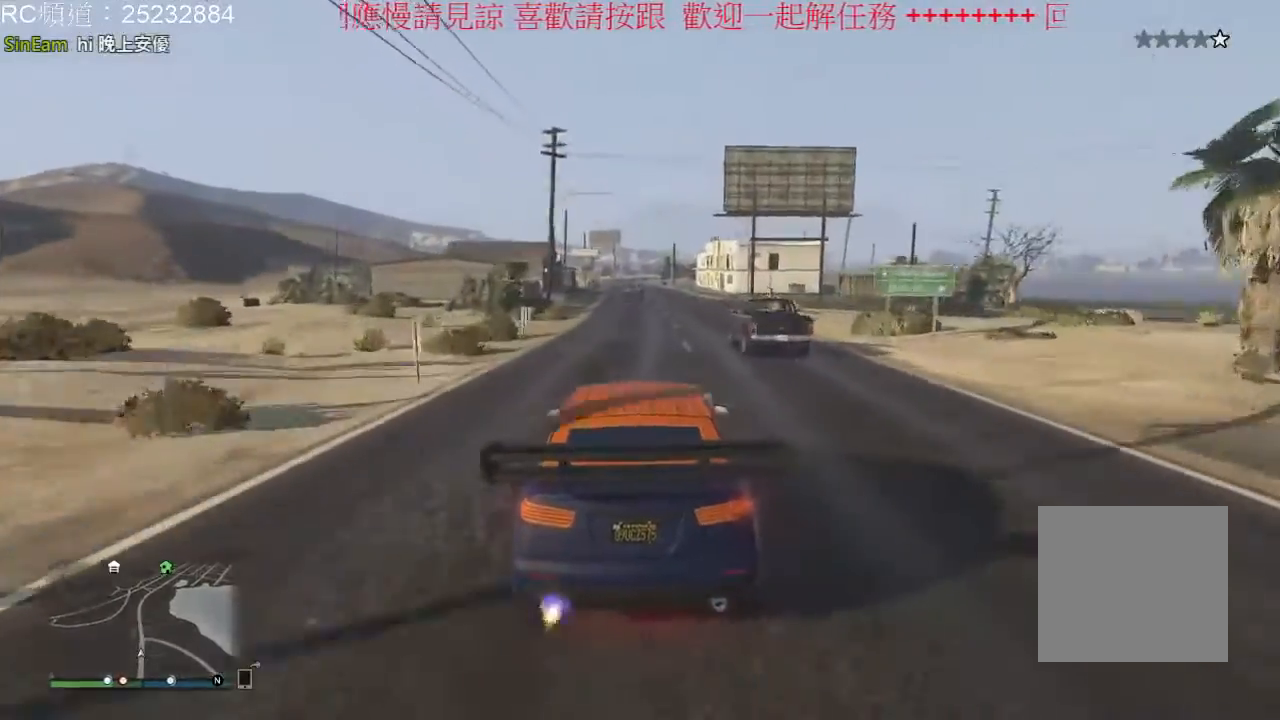
{"dt_ms": 500, "buttons": ["L2"], "left_stick": "right", "right_stick": "center", "events": [[67, "left_stick", "left"], [233, "left_stick", "center"], [400, "L2", "down"], [400, "left_stick", "right"]]}
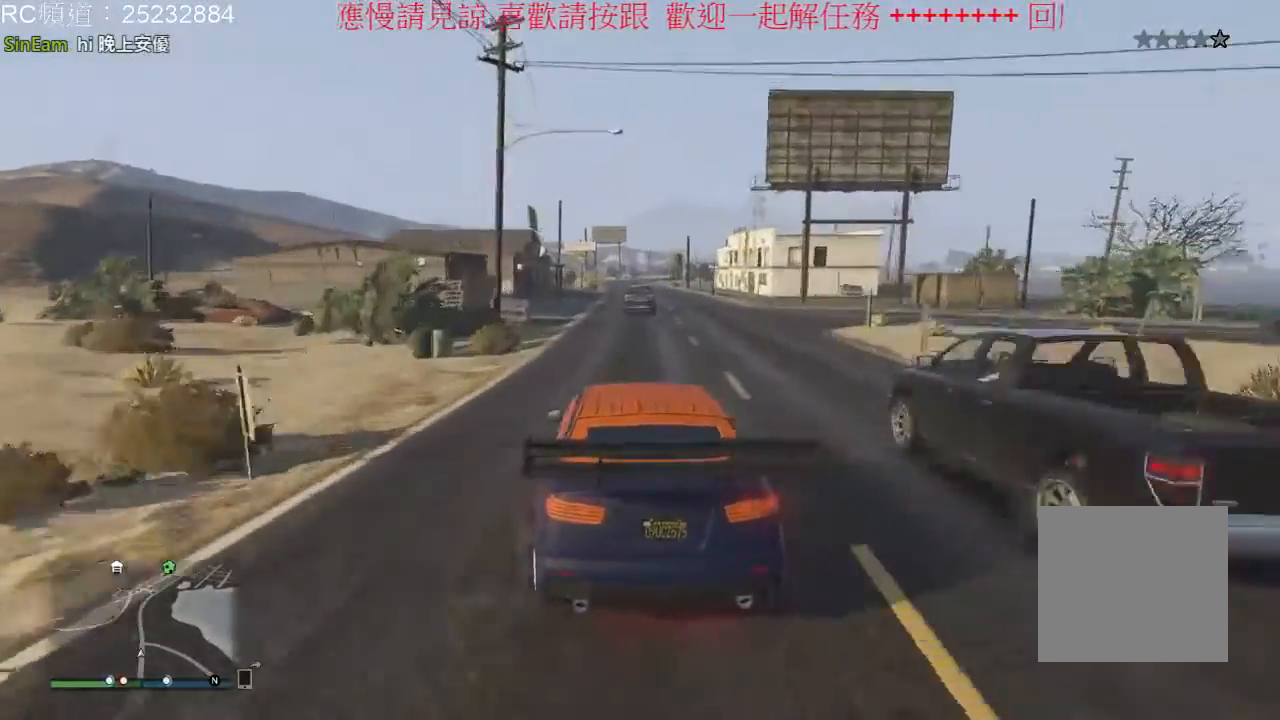
{"dt_ms": 500, "buttons": ["L2"], "left_stick": "right", "right_stick": "center", "events": [[167, "left_stick", "center"], [500, "left_stick", "right"]]}
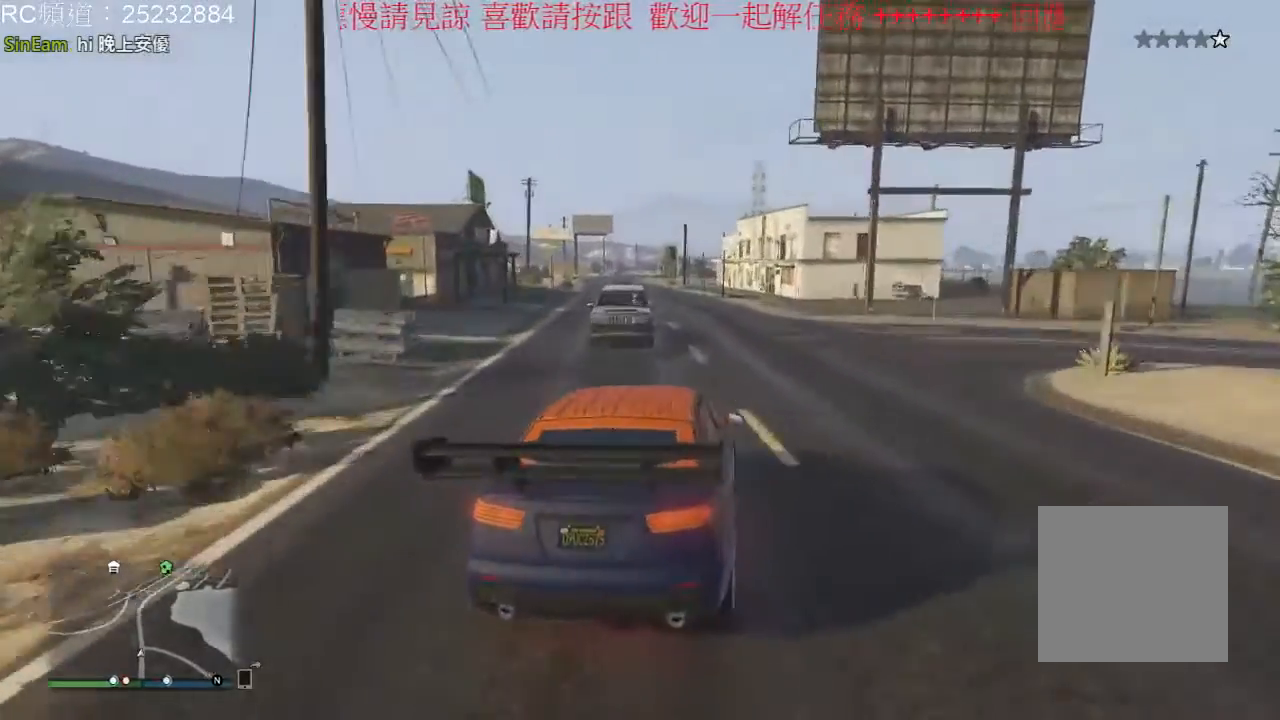
{"dt_ms": 1000, "buttons": ["R2"], "left_stick": "center", "right_stick": "center", "events": [[200, "L2", "up"], [267, "left_stick", "center"], [333, "left_stick", "left"], [533, "R2", "down"], [533, "left_stick", "center"], [667, "left_stick", "left"], [867, "left_stick", "center"]]}
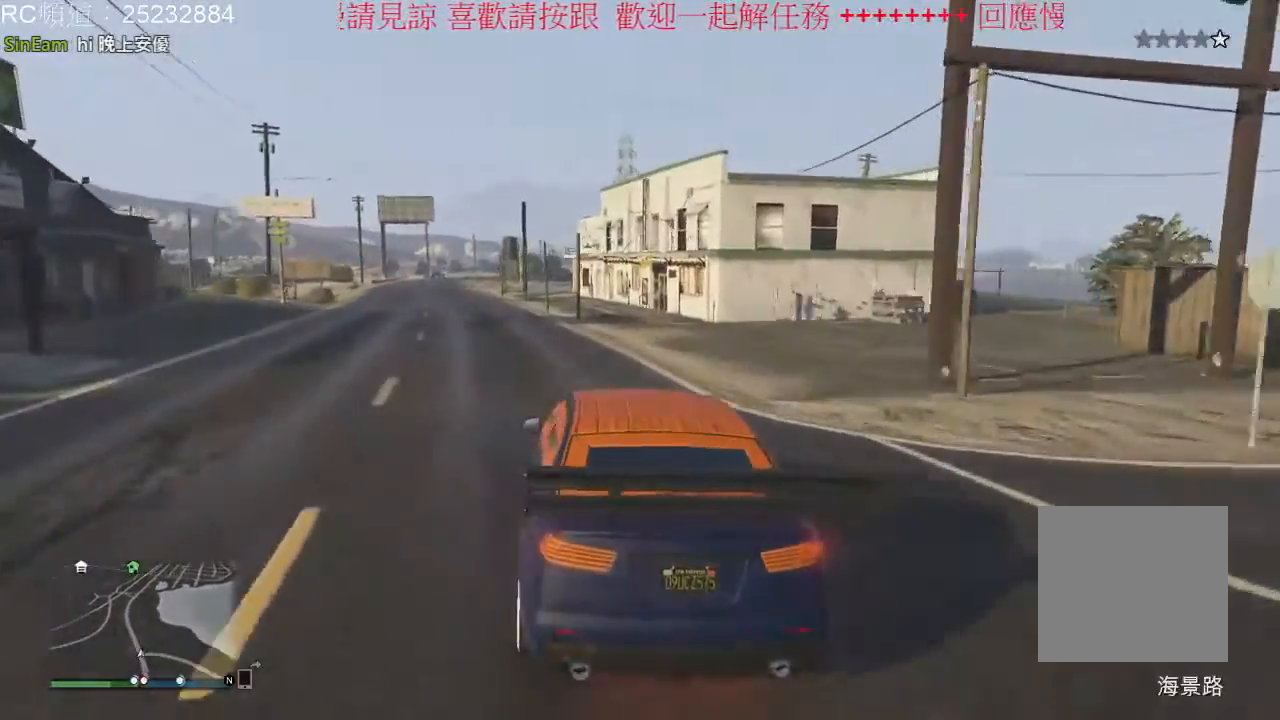
{"dt_ms": 500, "buttons": ["R2"], "left_stick": "center", "right_stick": "center", "events": [[333, "left_stick", "left"], [500, "left_stick", "center"]]}
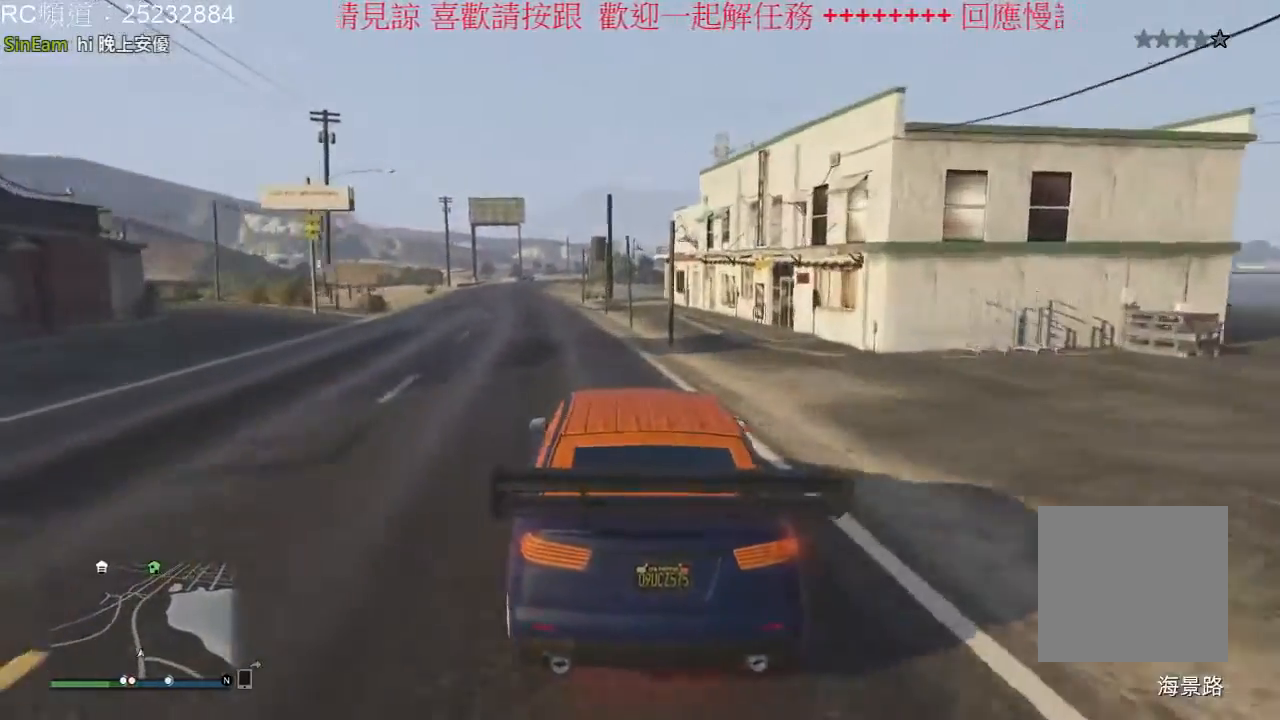
{"dt_ms": 500, "buttons": ["R2"], "left_stick": "center", "right_stick": "center", "events": []}
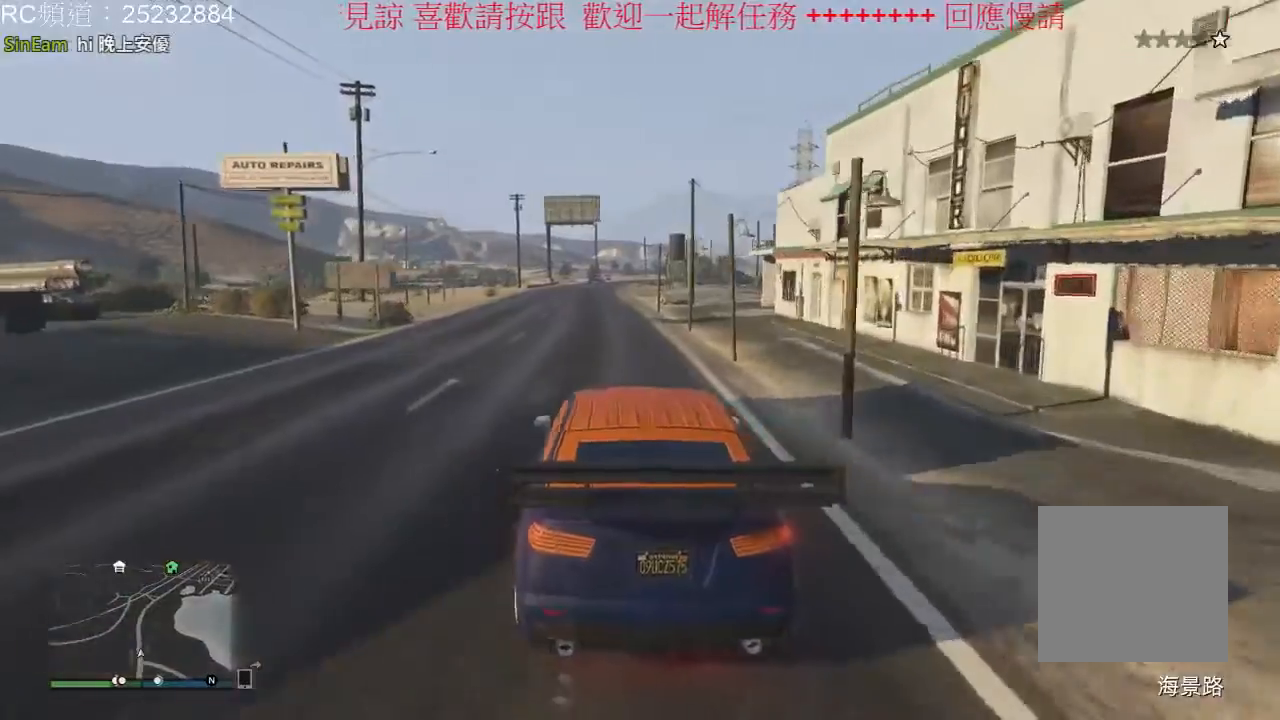
{"dt_ms": 500, "buttons": ["R2"], "left_stick": "center", "right_stick": "center", "events": []}
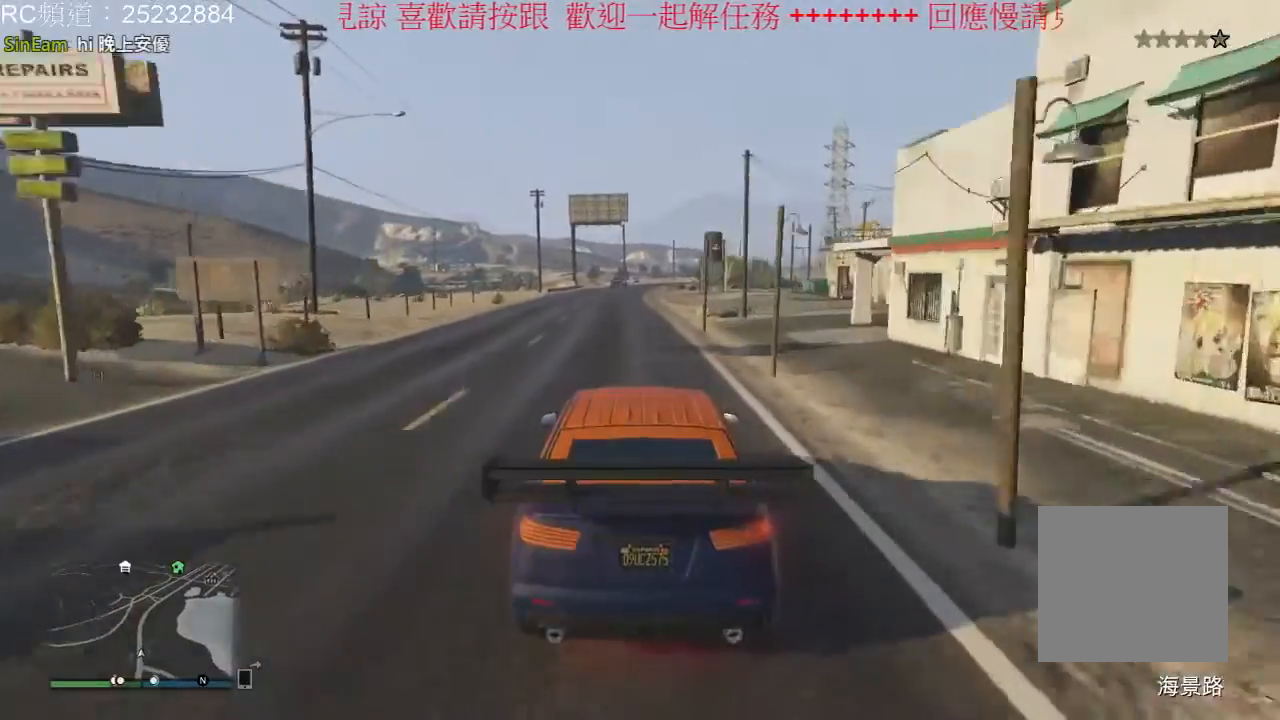
{"dt_ms": 500, "buttons": ["R2"], "left_stick": "center", "right_stick": "center", "events": []}
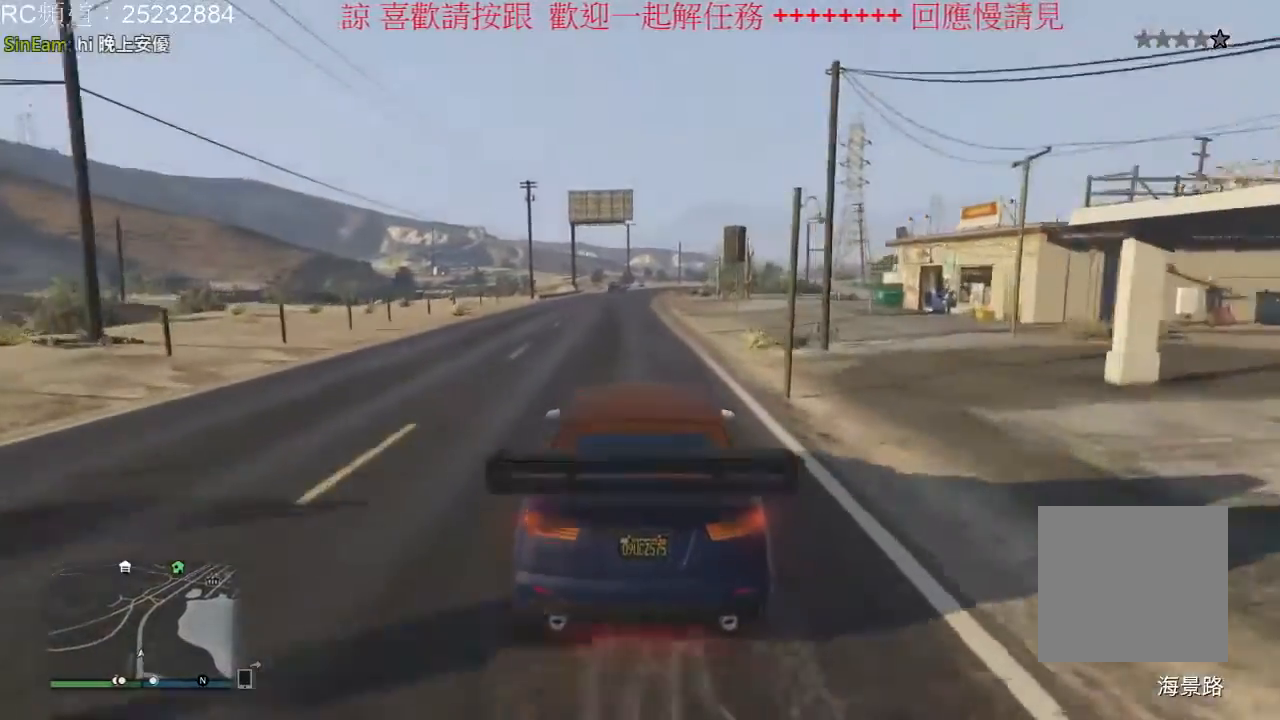
{"dt_ms": 500, "buttons": ["R2"], "left_stick": "center", "right_stick": "center", "events": []}
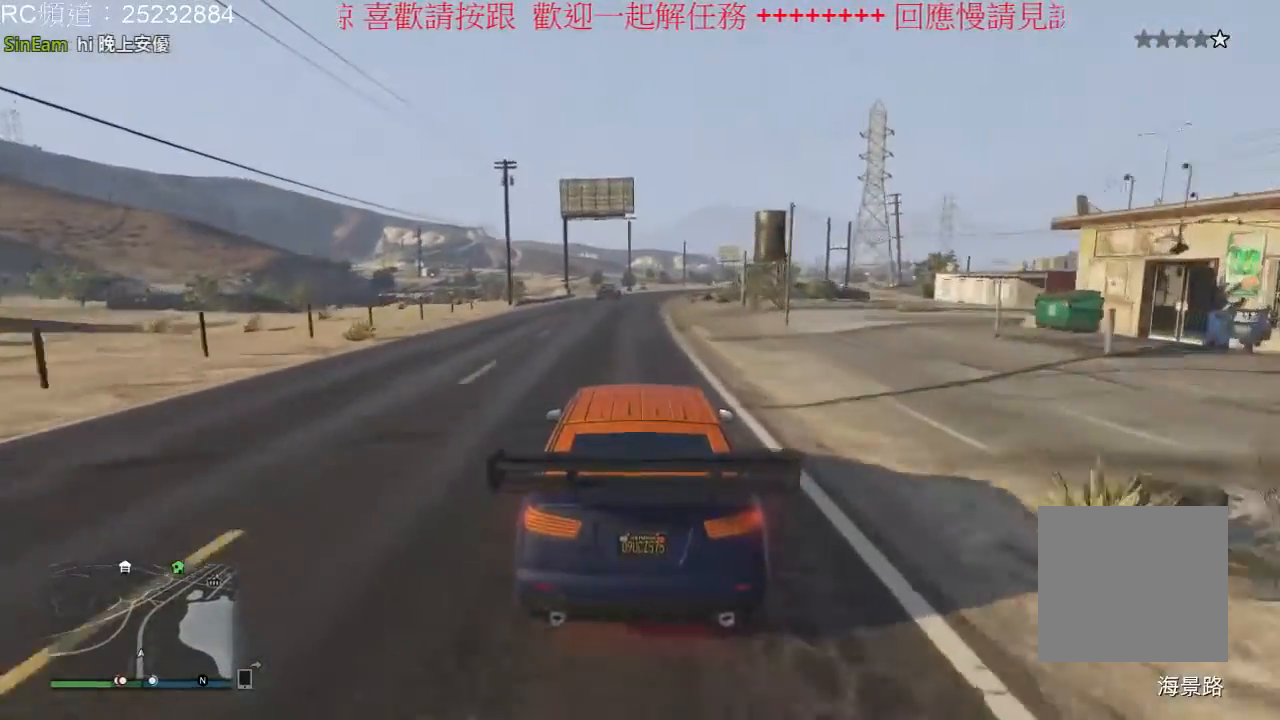
{"dt_ms": 500, "buttons": ["R2"], "left_stick": "center", "right_stick": "center", "events": []}
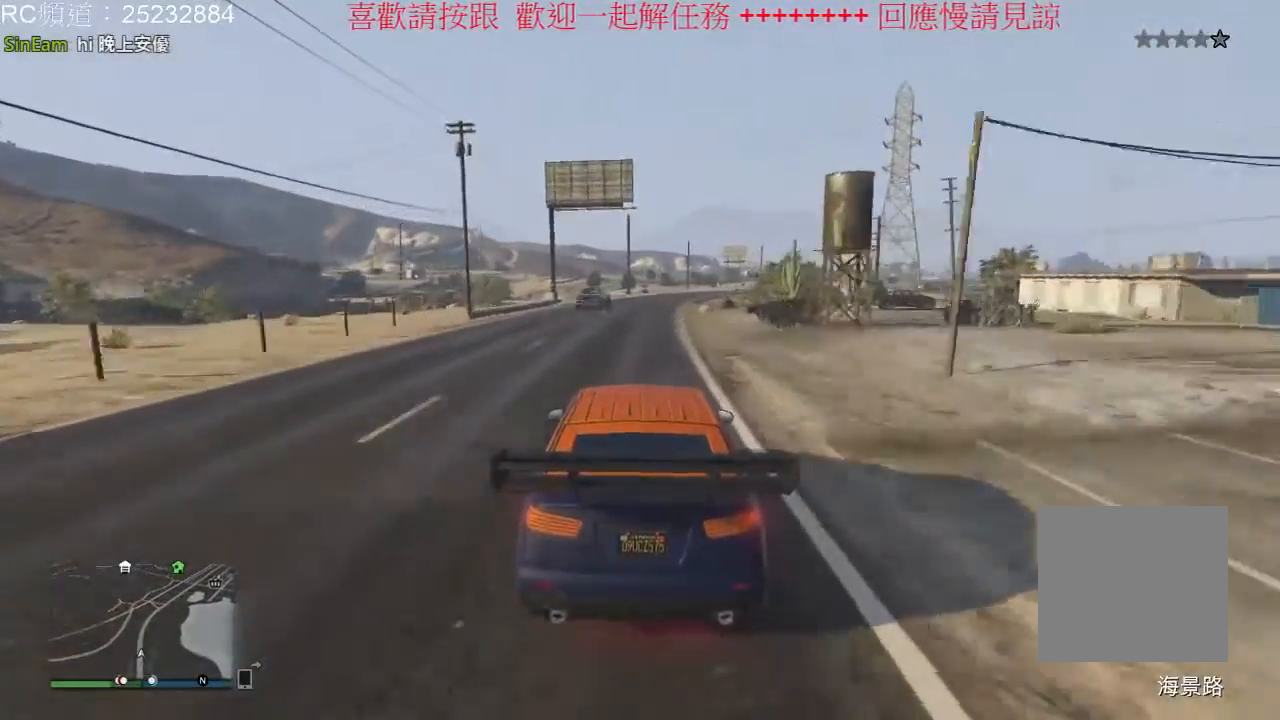
{"dt_ms": 500, "buttons": ["R2"], "left_stick": "center", "right_stick": "center", "events": [[133, "left_stick", "right"], [267, "left_stick", "center"]]}
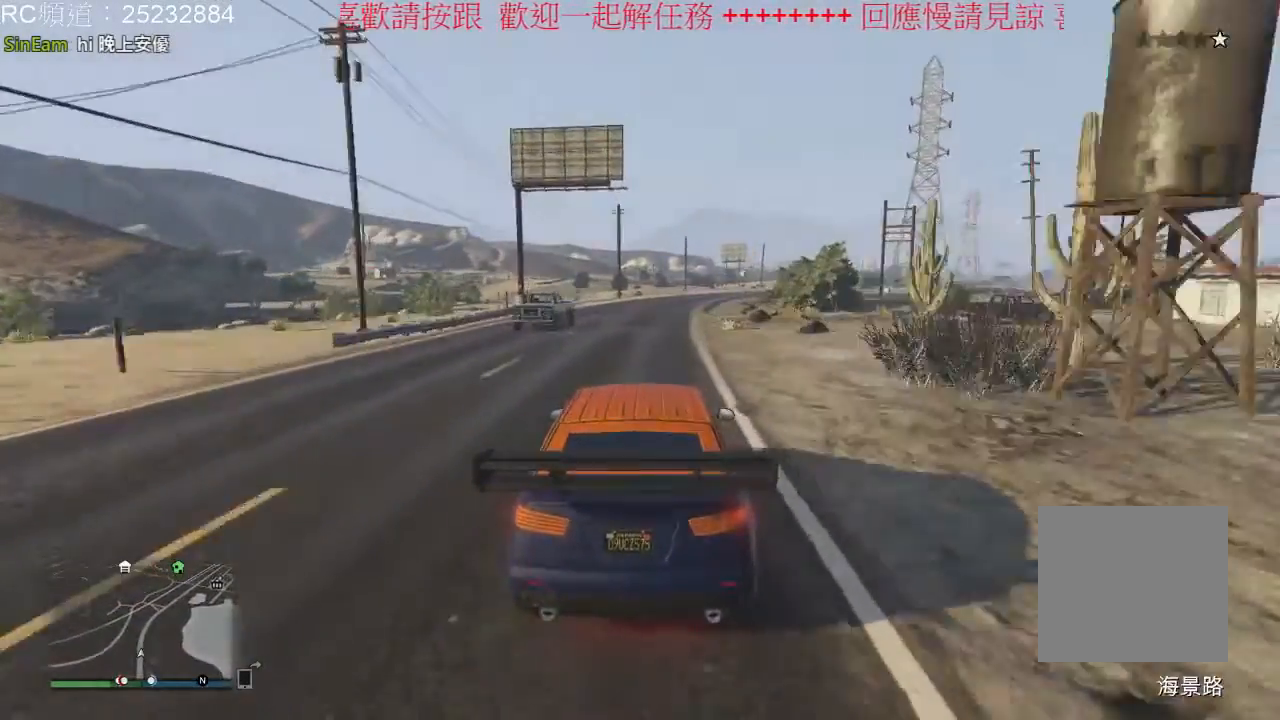
{"dt_ms": 500, "buttons": ["R2"], "left_stick": "center", "right_stick": "center", "events": []}
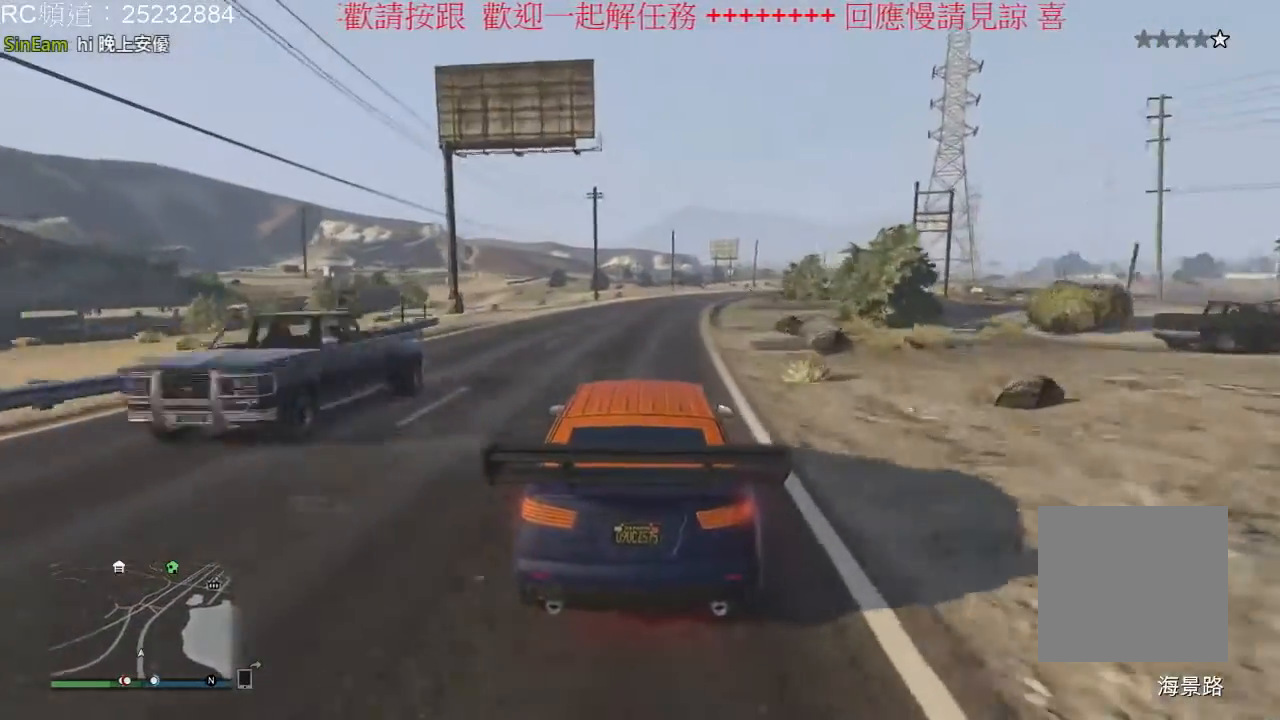
{"dt_ms": 500, "buttons": ["R2"], "left_stick": "right", "right_stick": "center", "events": [[467, "left_stick", "right"]]}
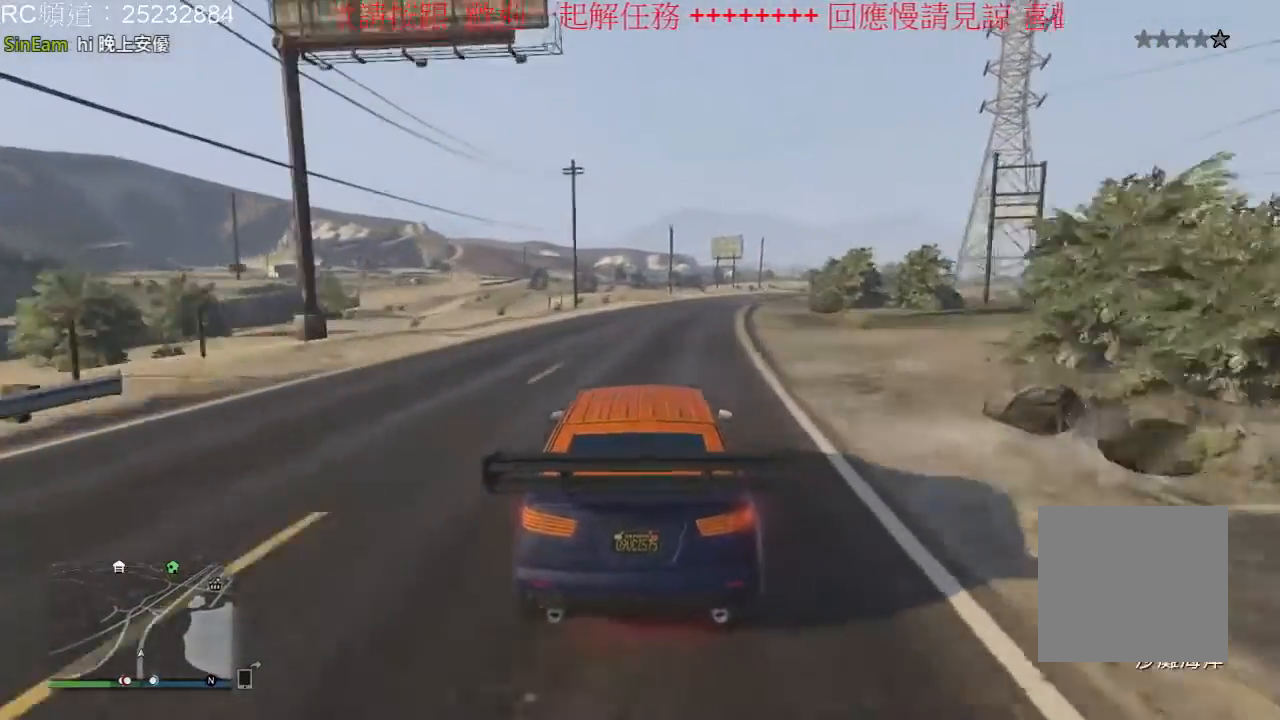
{"dt_ms": 500, "buttons": ["R2"], "left_stick": "center", "right_stick": "center", "events": [[167, "left_stick", "center"]]}
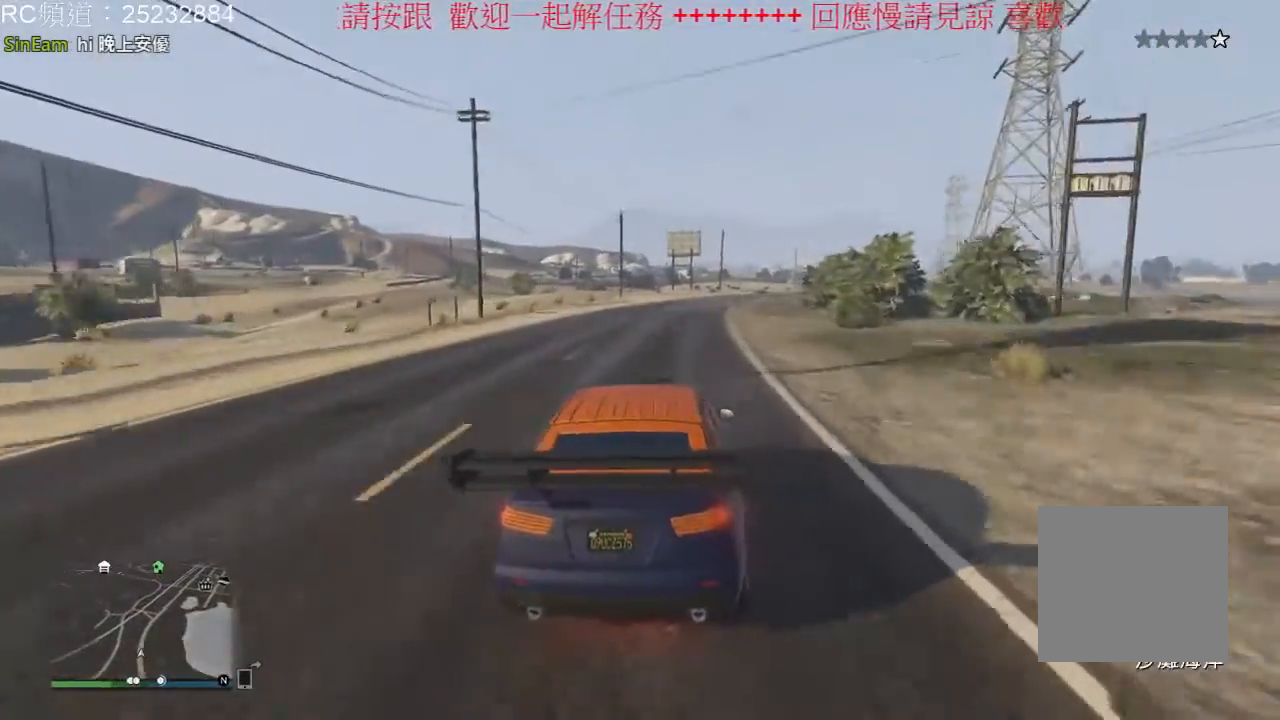
{"dt_ms": 500, "buttons": ["R2"], "left_stick": "center", "right_stick": "center", "events": [[100, "left_stick", "right"], [300, "left_stick", "center"]]}
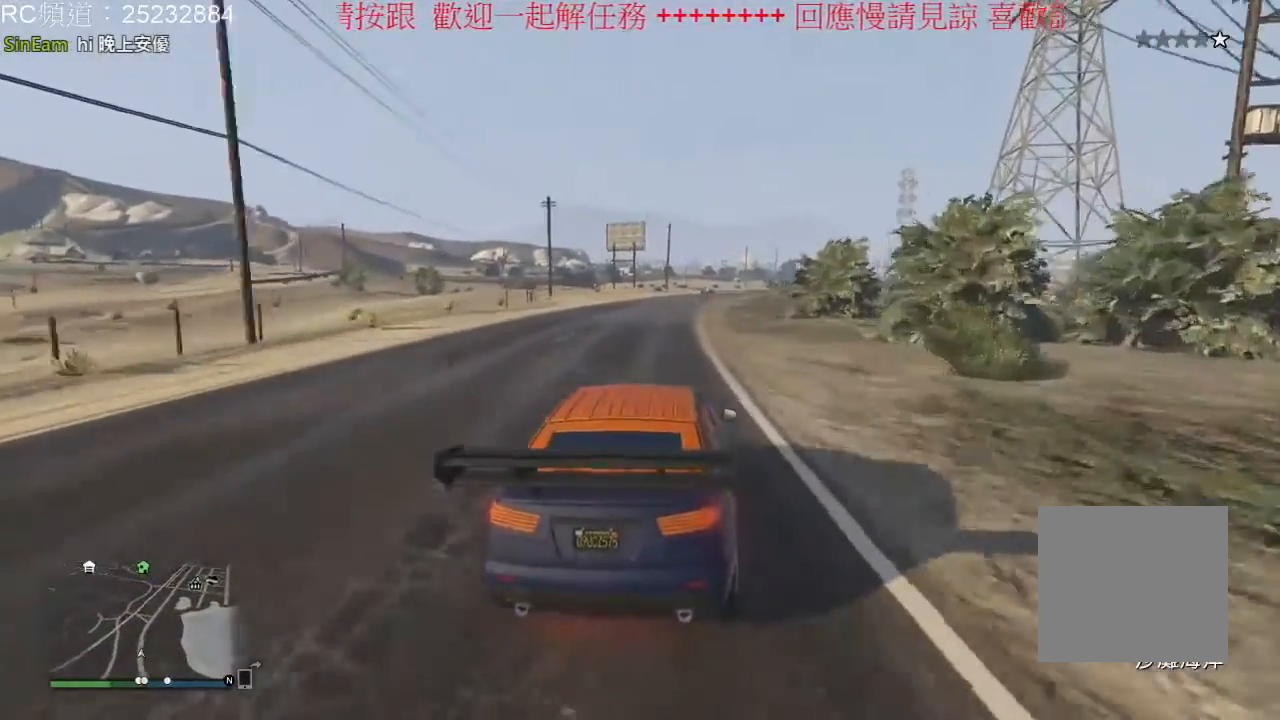
{"dt_ms": 500, "buttons": ["R2"], "left_stick": "center", "right_stick": "center", "events": []}
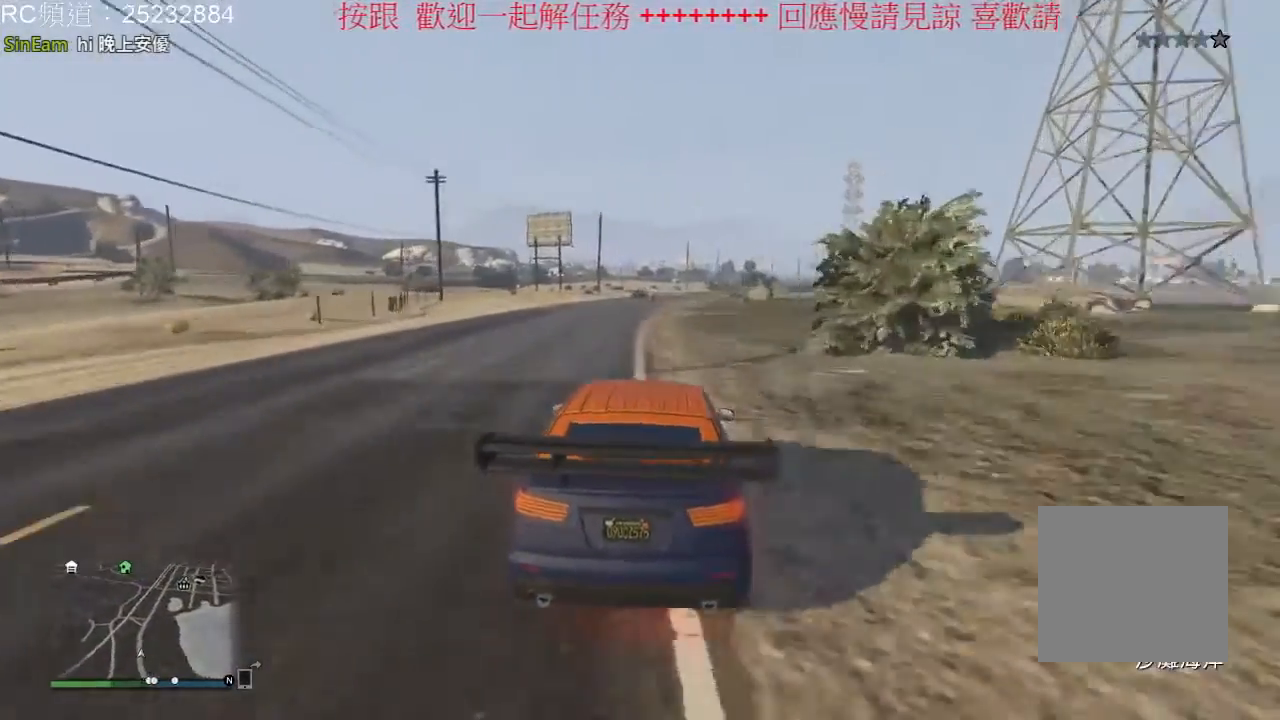
{"dt_ms": 500, "buttons": ["R2"], "left_stick": "center", "right_stick": "center", "events": []}
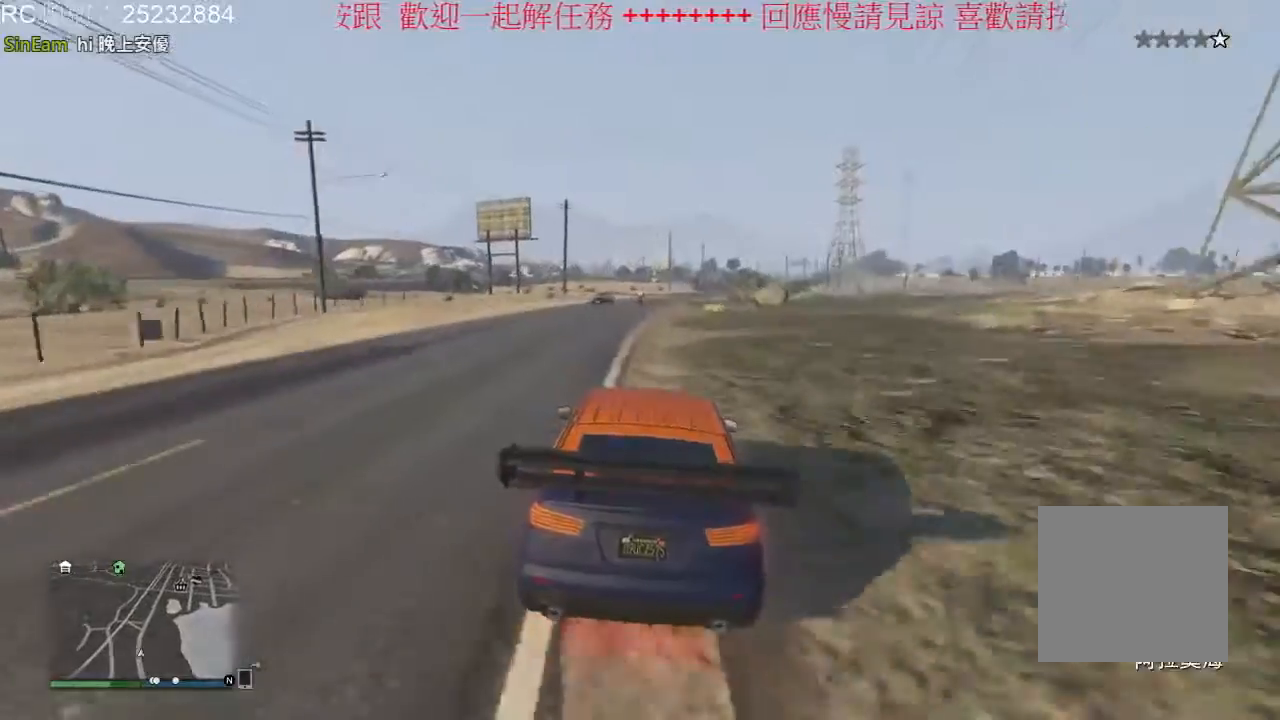
{"dt_ms": 500, "buttons": ["R2"], "left_stick": "center", "right_stick": "center", "events": []}
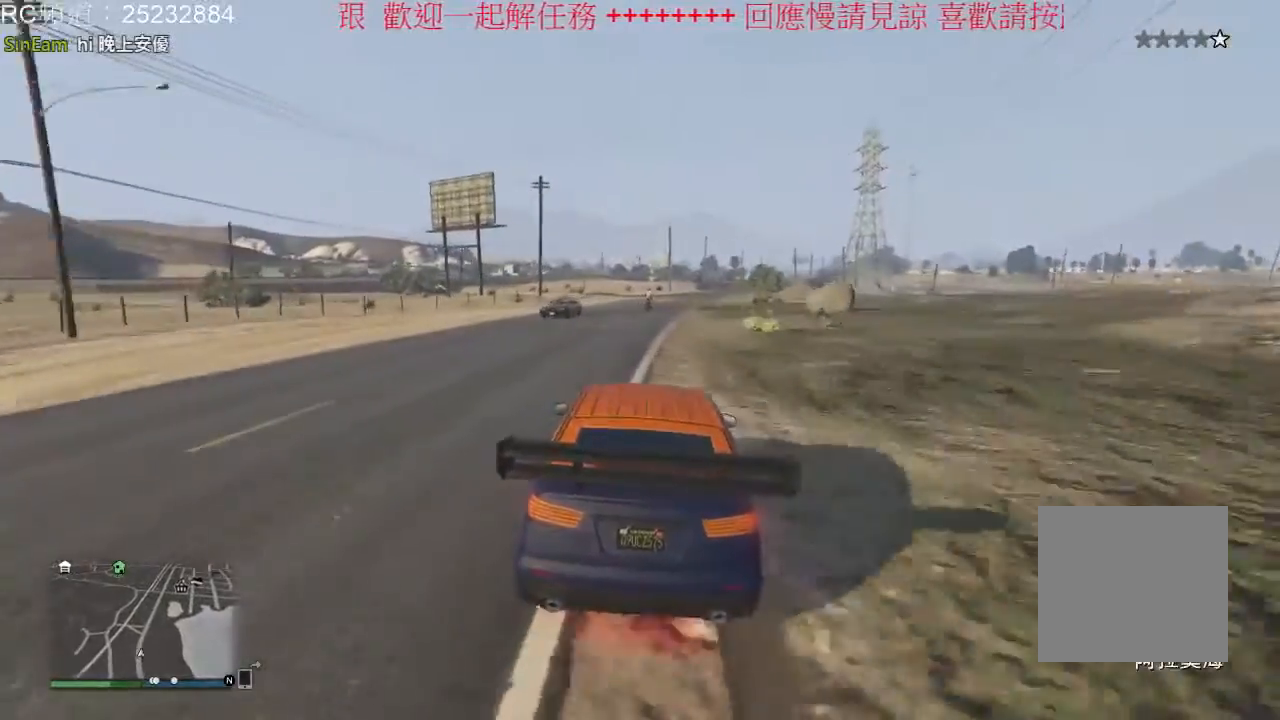
{"dt_ms": 500, "buttons": ["R2"], "left_stick": "center", "right_stick": "center", "events": [[200, "left_stick", "right"], [400, "left_stick", "center"]]}
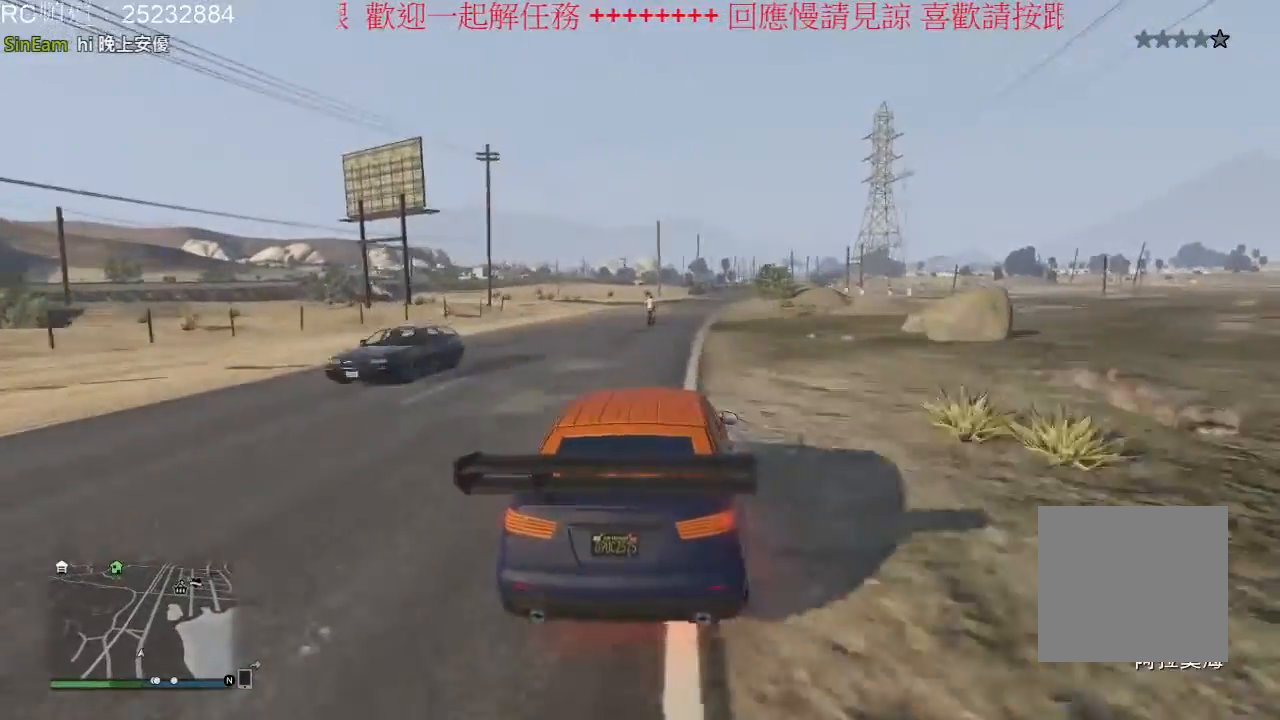
{"dt_ms": 500, "buttons": ["R2"], "left_stick": "center", "right_stick": "center", "events": []}
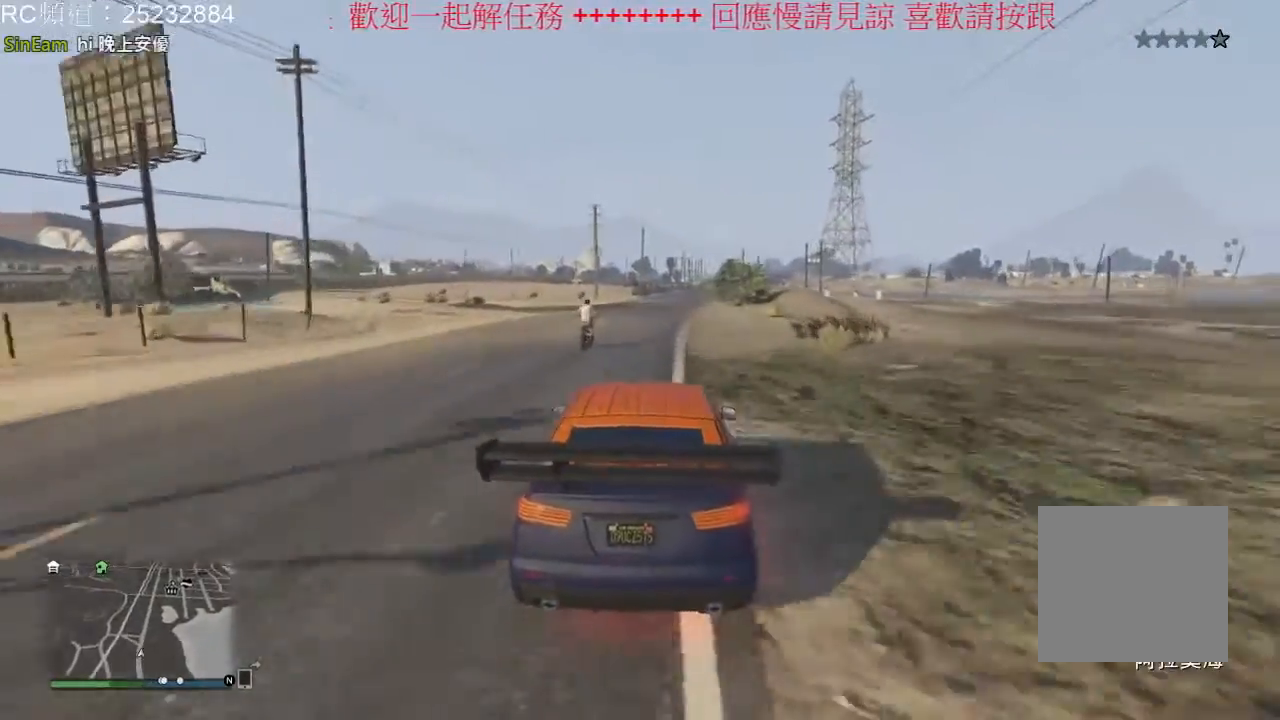
{"dt_ms": 500, "buttons": ["R2"], "left_stick": "center", "right_stick": "center", "events": [[33, "left_stick", "left"], [200, "left_stick", "center"]]}
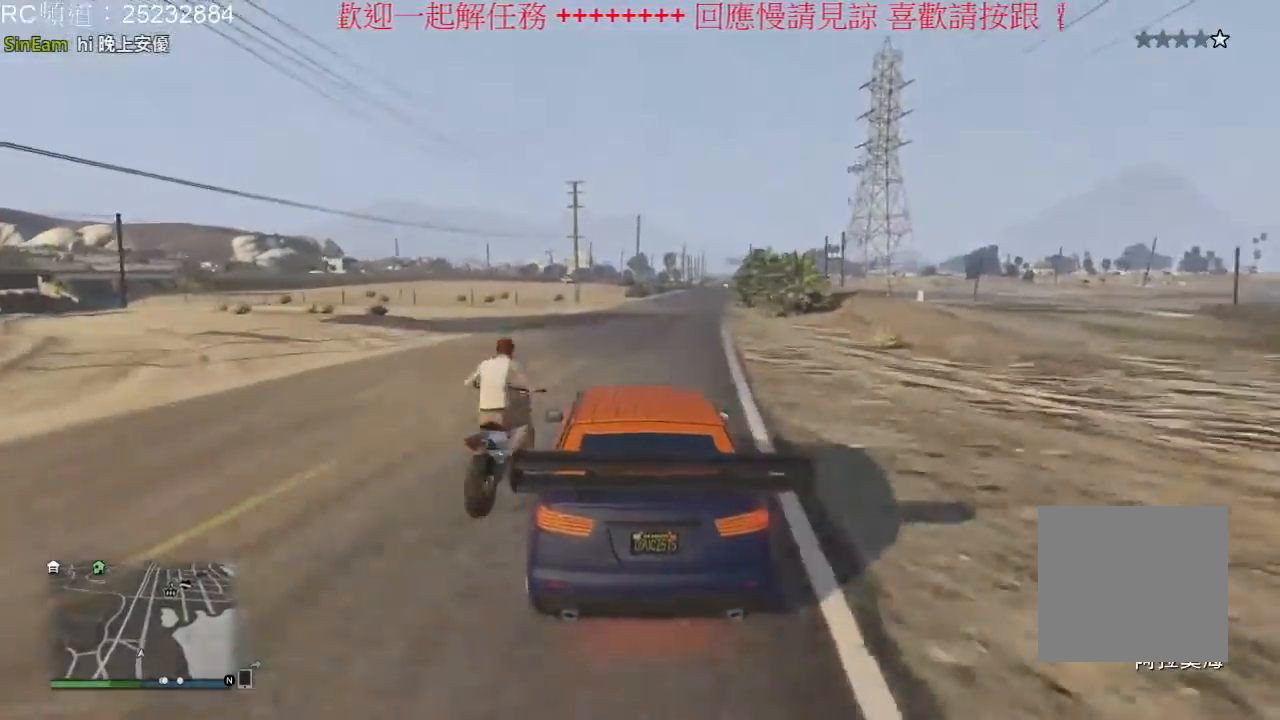
{"dt_ms": 500, "buttons": ["R2"], "left_stick": "center", "right_stick": "center", "events": [[300, "left_stick", "right"], [467, "left_stick", "center"]]}
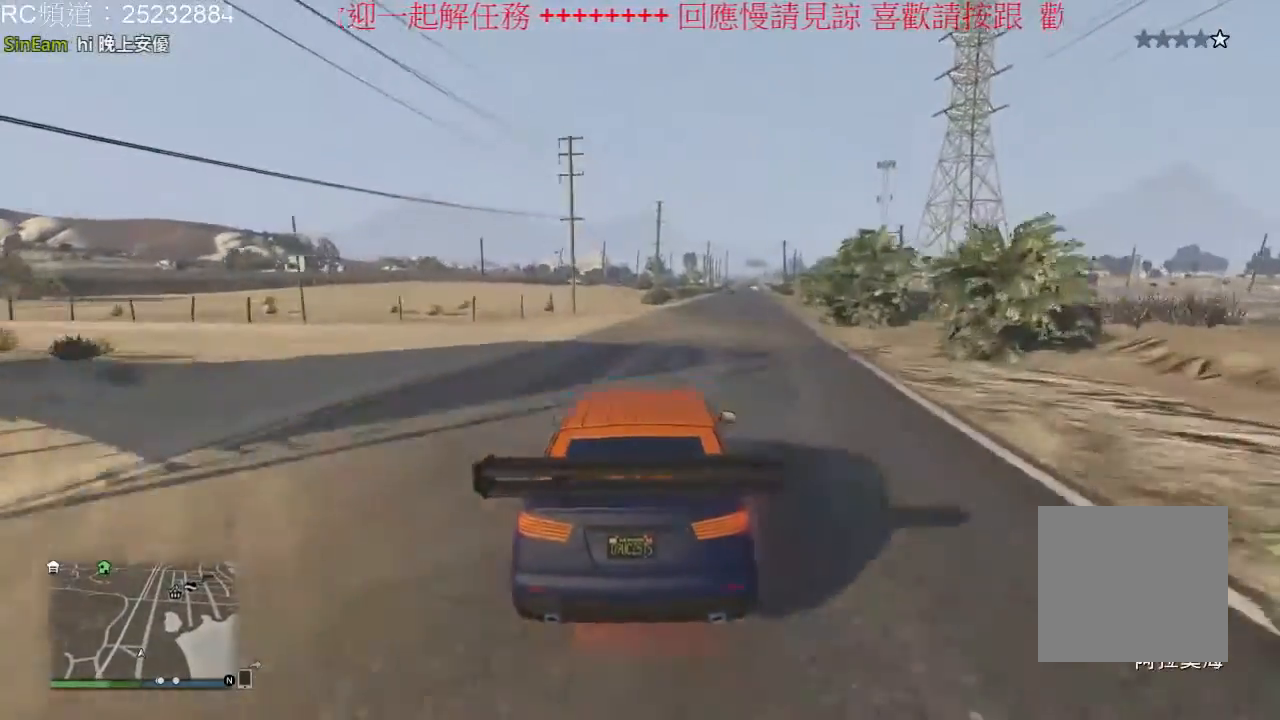
{"dt_ms": 500, "buttons": ["R2"], "left_stick": "center", "right_stick": "center", "events": [[267, "left_stick", "right"], [433, "left_stick", "center"]]}
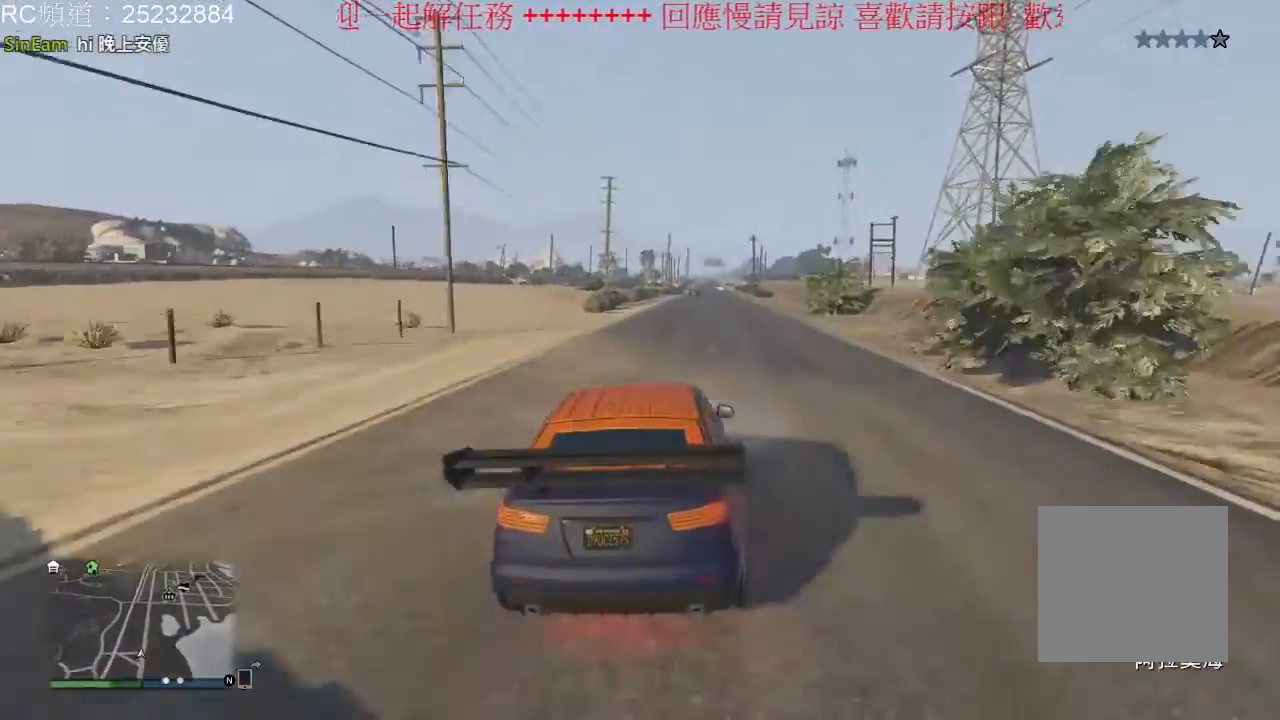
{"dt_ms": 500, "buttons": ["R2"], "left_stick": "center", "right_stick": "center", "events": []}
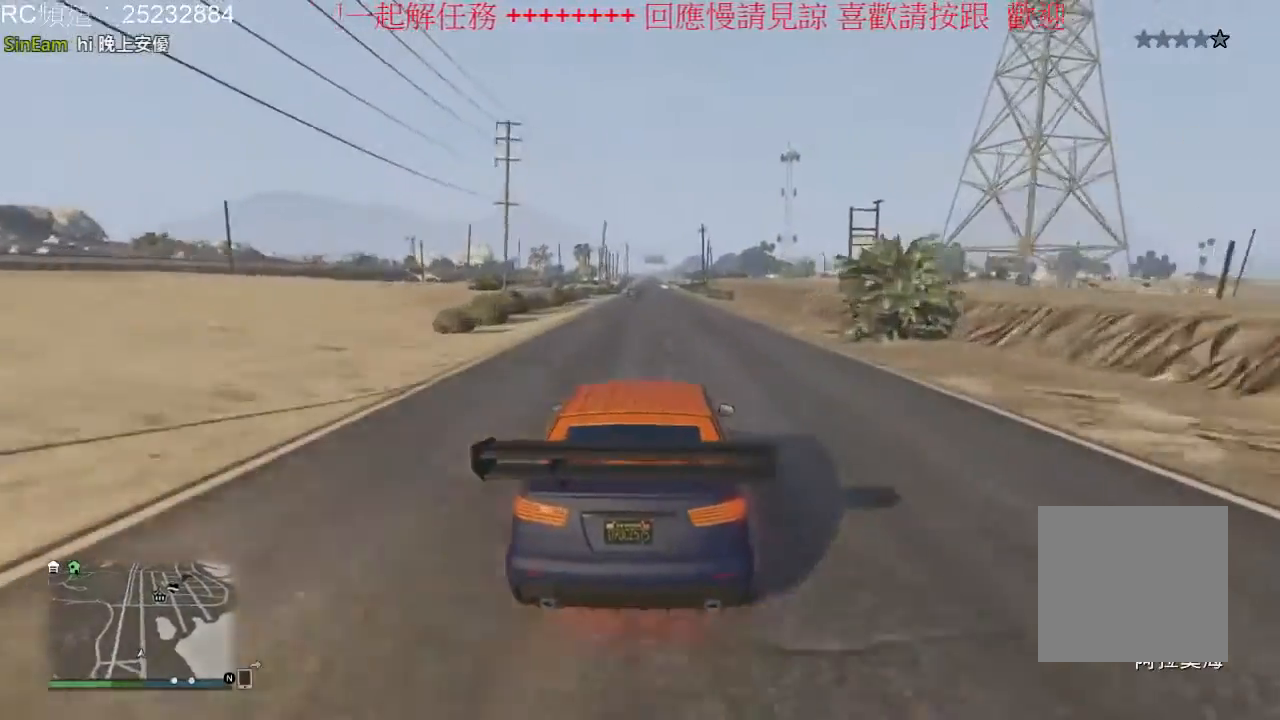
{"dt_ms": 500, "buttons": ["R2"], "left_stick": "center", "right_stick": "center", "events": []}
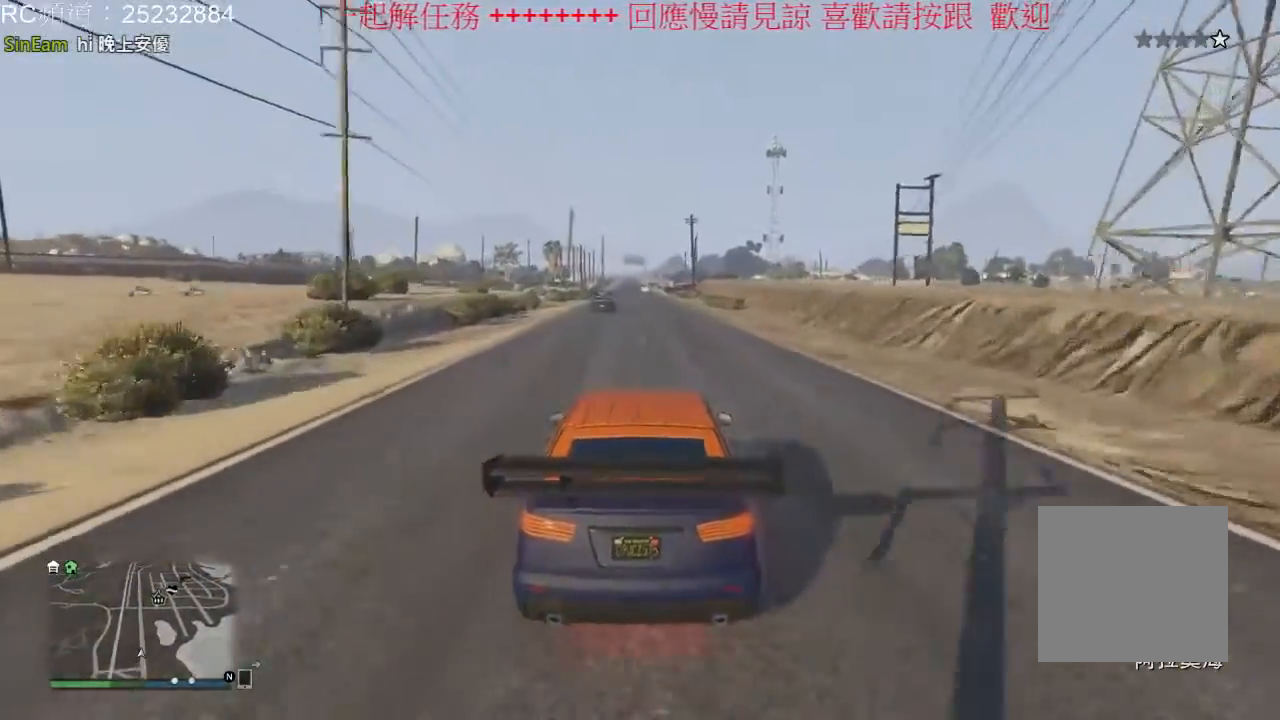
{"dt_ms": 500, "buttons": ["R2"], "left_stick": "center", "right_stick": "center", "events": []}